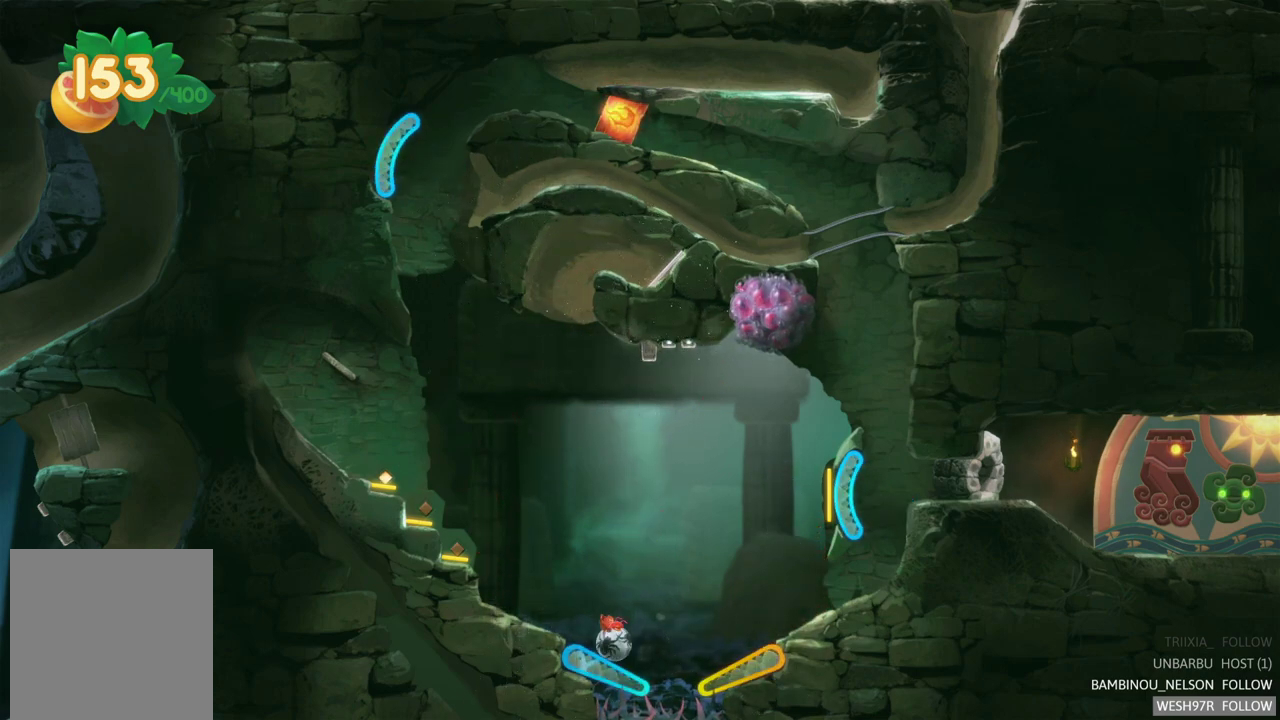
Gameplay with a controller (Xbox layout); each line is a JSON object with the inputs held at the frame after it. "events" lists button and stick changes between this image and that frame as [ms after this image, input, new state], when the widget could be followed in between. Not read: L1 L3 R1 R3.
{"buttons": [], "left_stick": "center", "right_stick": "center", "events": [[200, "L2", "down"], [433, "L2", "up"]]}
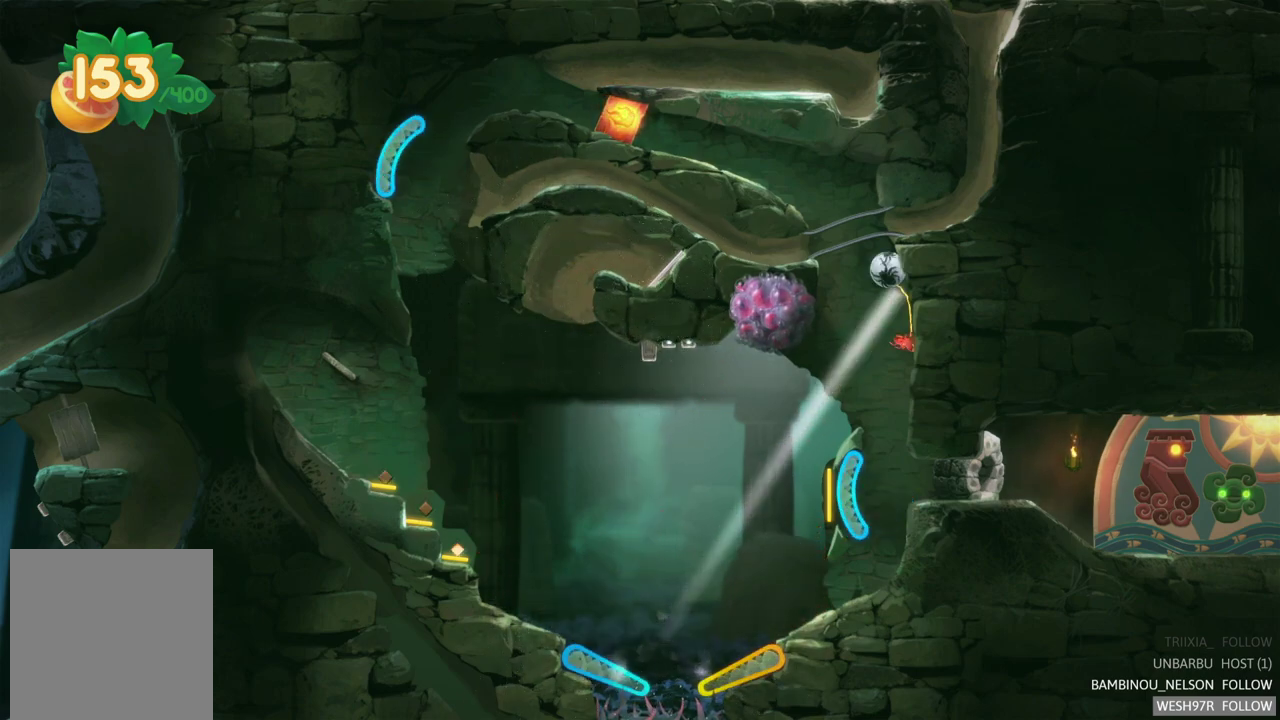
{"buttons": [], "left_stick": "center", "right_stick": "center", "events": []}
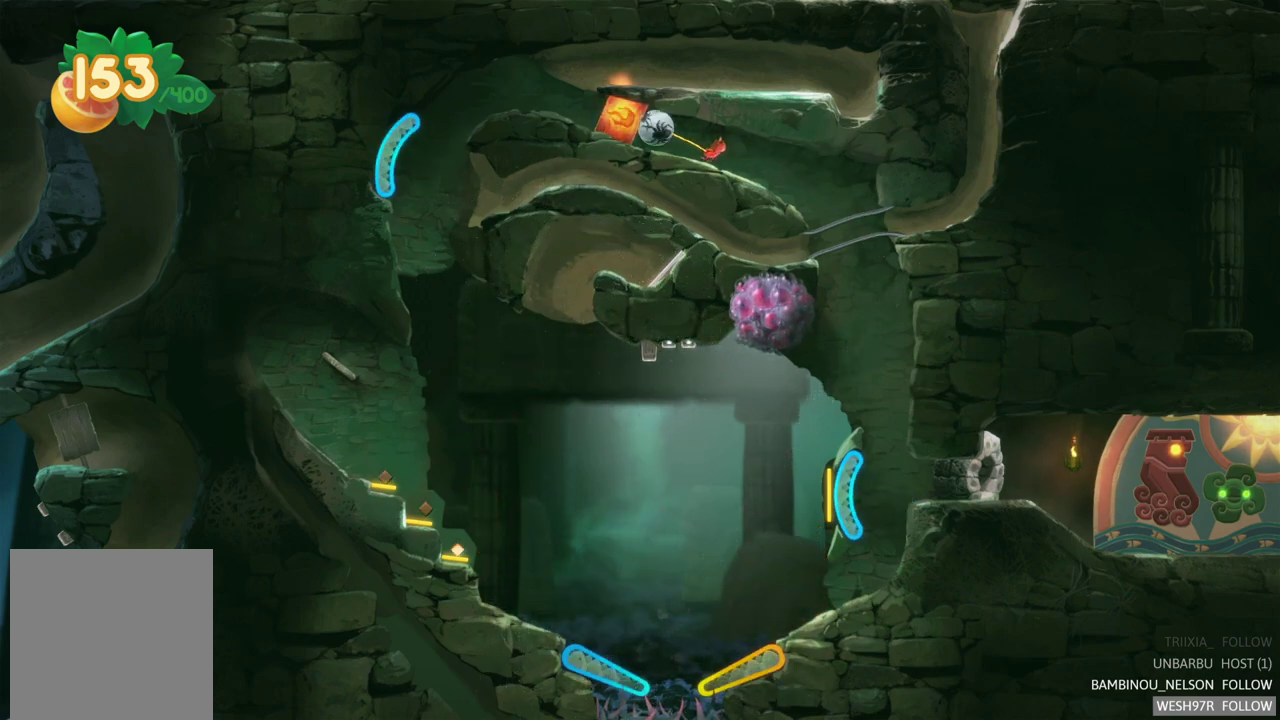
{"buttons": [], "left_stick": "center", "right_stick": "center", "events": []}
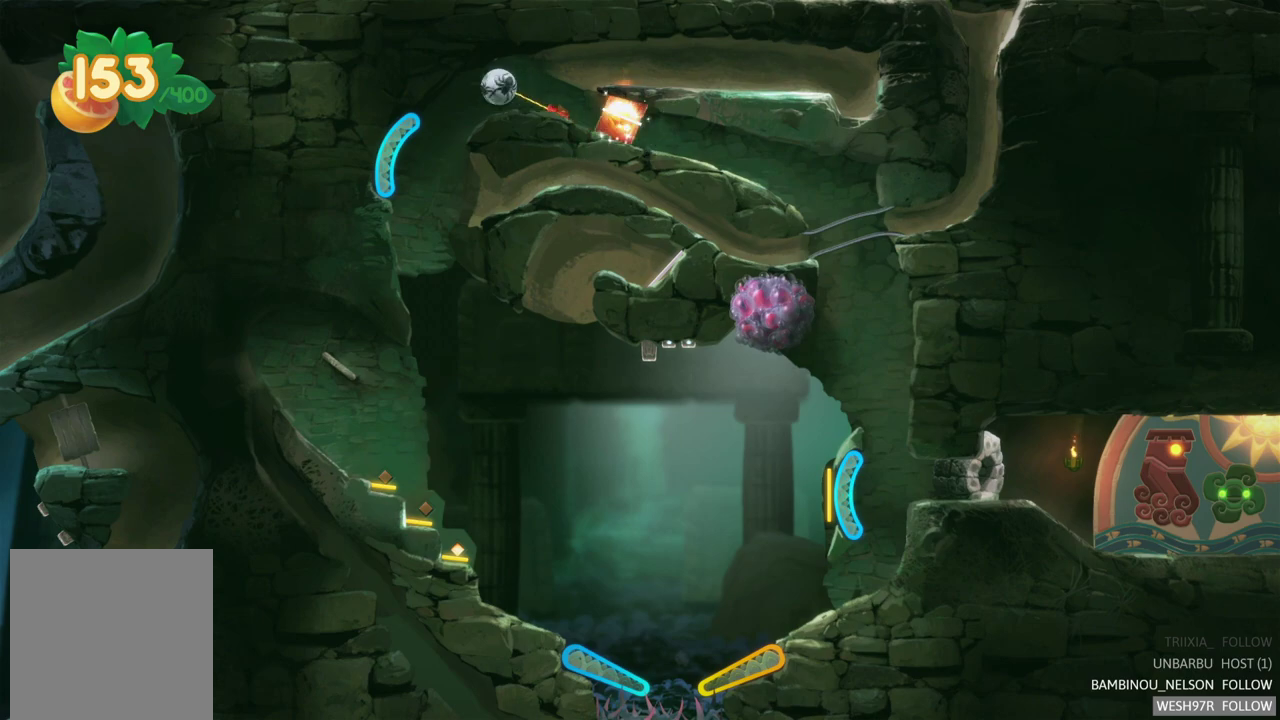
{"buttons": [], "left_stick": "center", "right_stick": "center", "events": []}
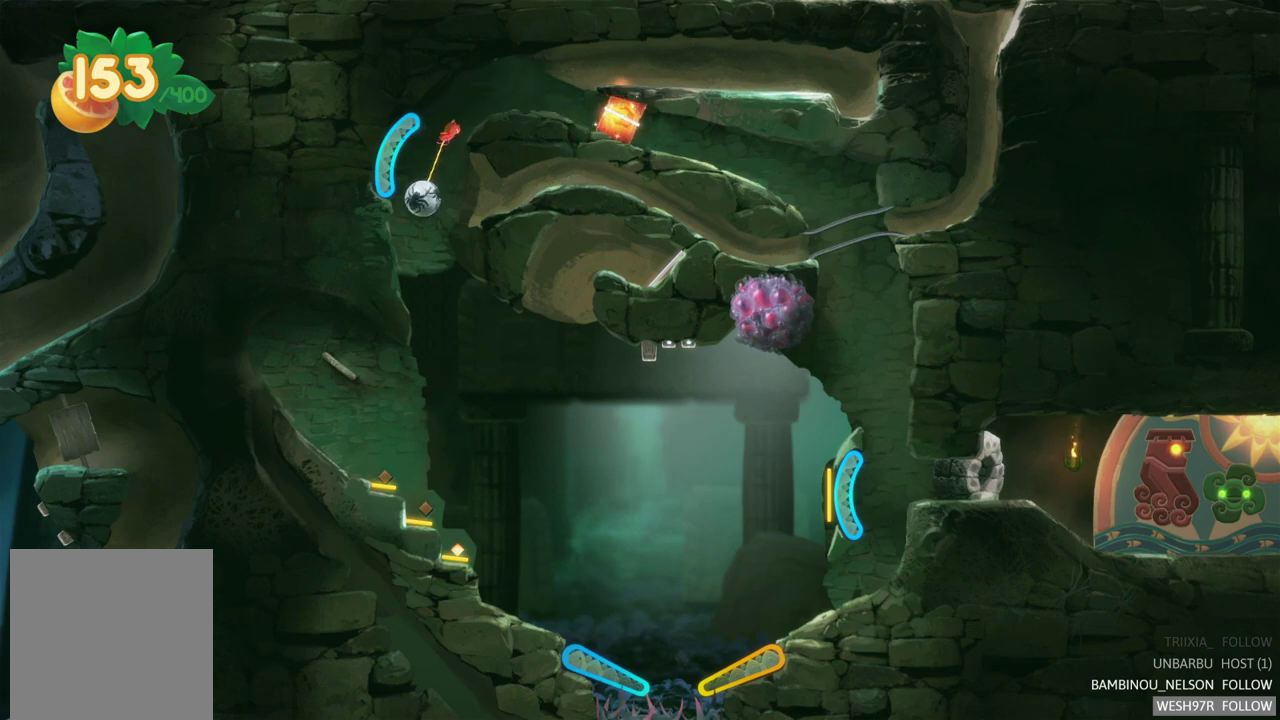
{"buttons": ["L2"], "left_stick": "center", "right_stick": "center", "events": [[67, "L2", "down"]]}
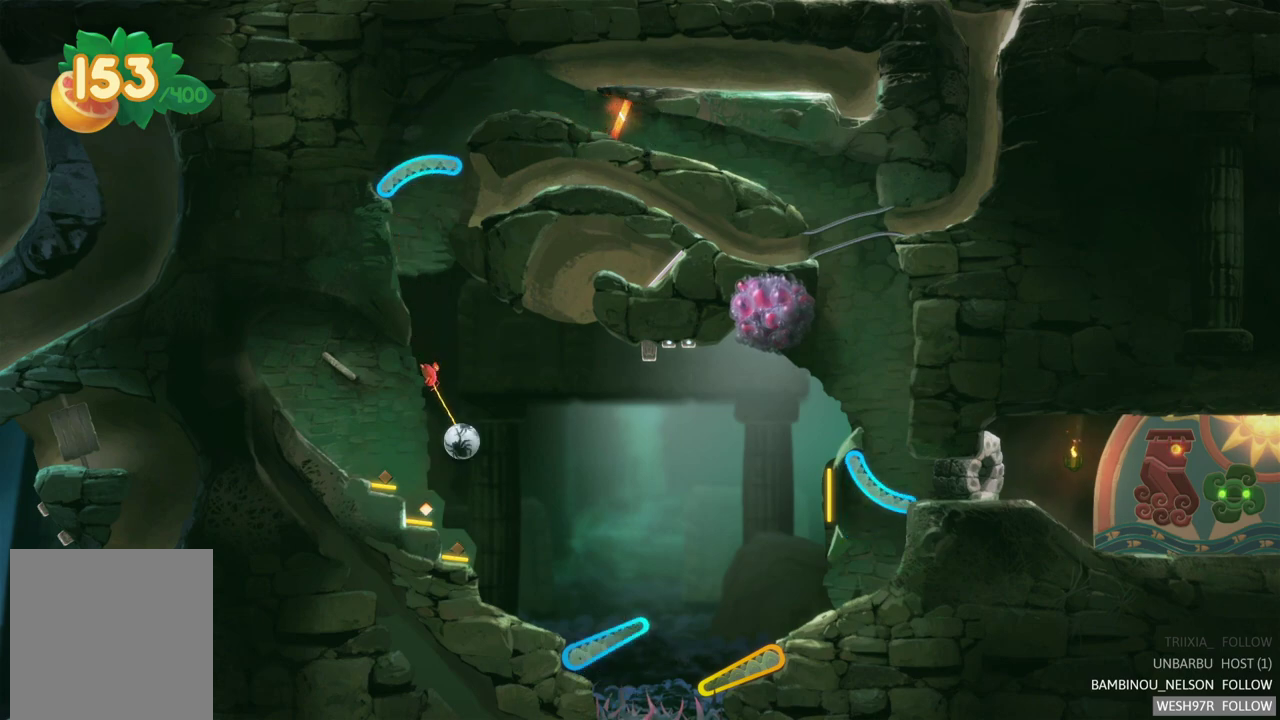
{"buttons": [], "left_stick": "center", "right_stick": "center", "events": [[117, "L2", "up"]]}
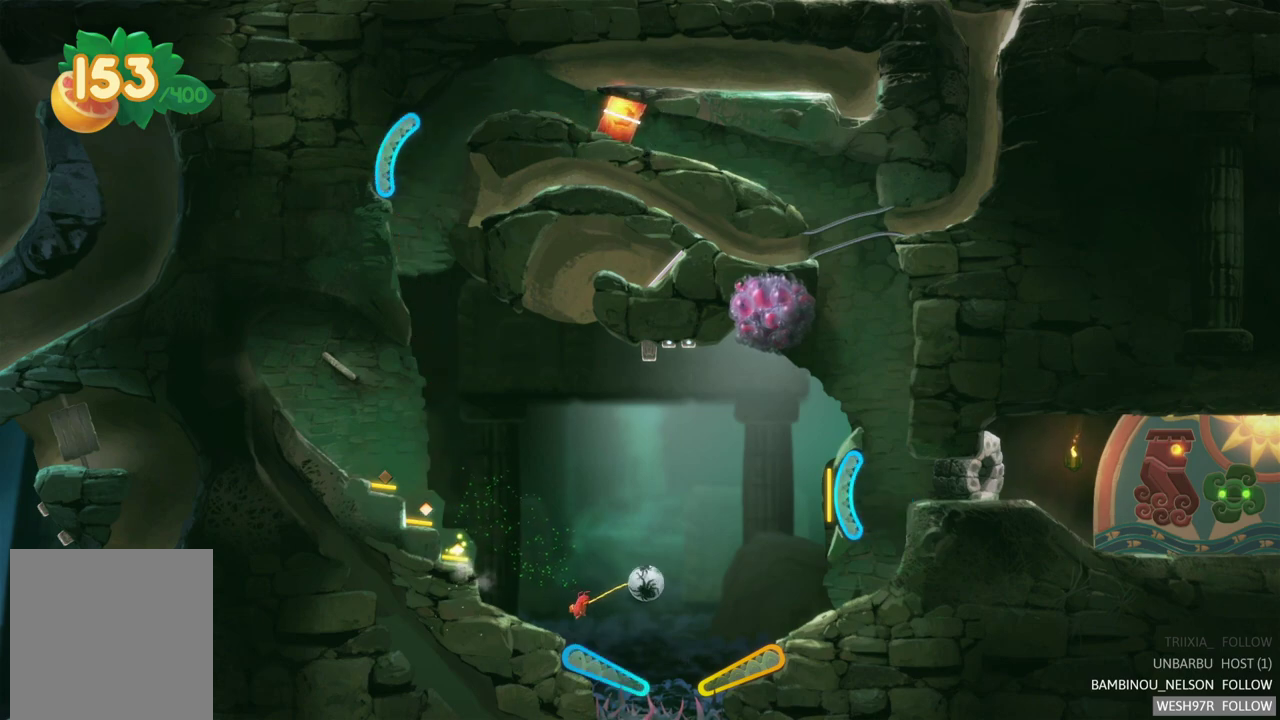
{"buttons": [], "left_stick": "center", "right_stick": "center", "events": []}
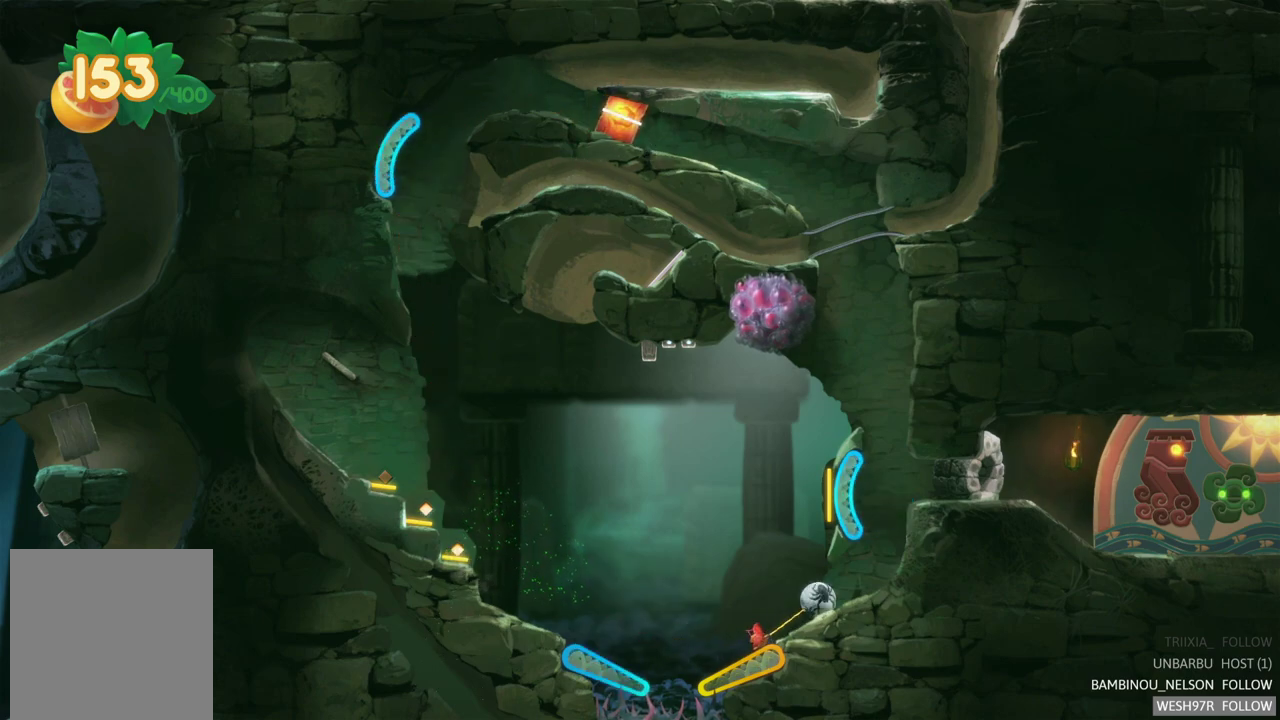
{"buttons": [], "left_stick": "center", "right_stick": "center", "events": []}
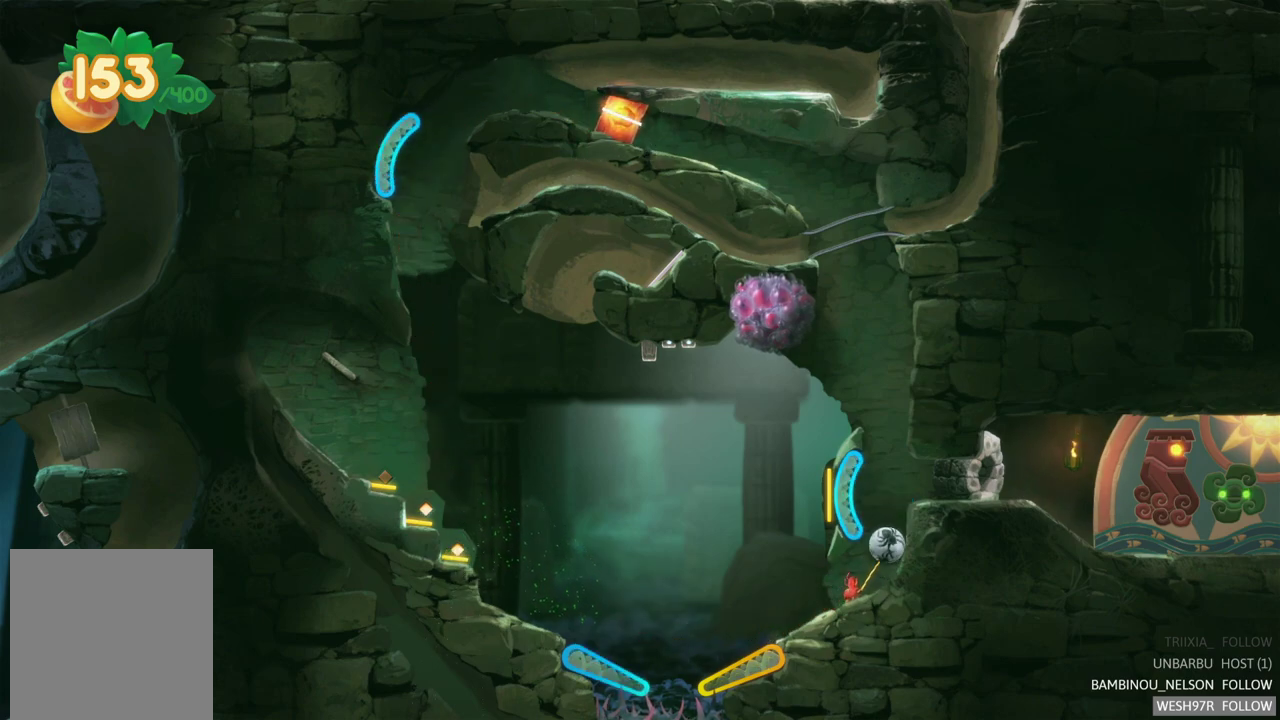
{"buttons": [], "left_stick": "center", "right_stick": "center", "events": [[67, "L2", "down"], [417, "L2", "up"]]}
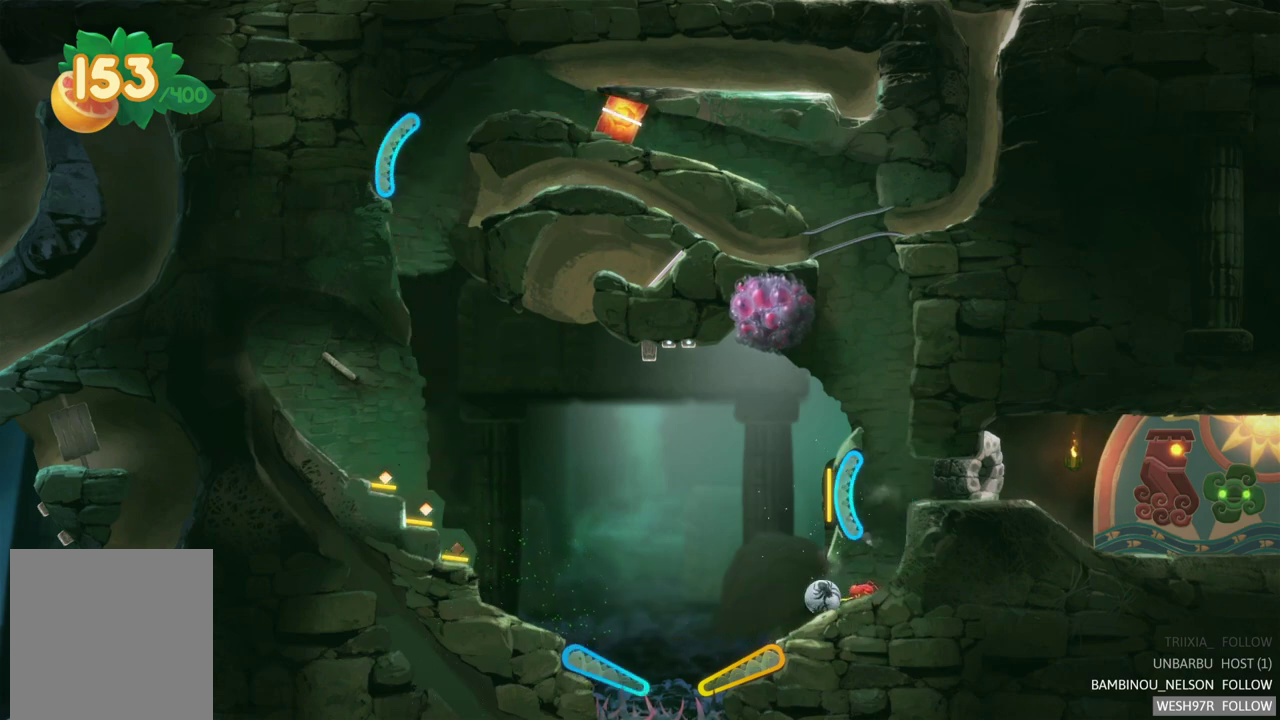
{"buttons": [], "left_stick": "center", "right_stick": "center", "events": []}
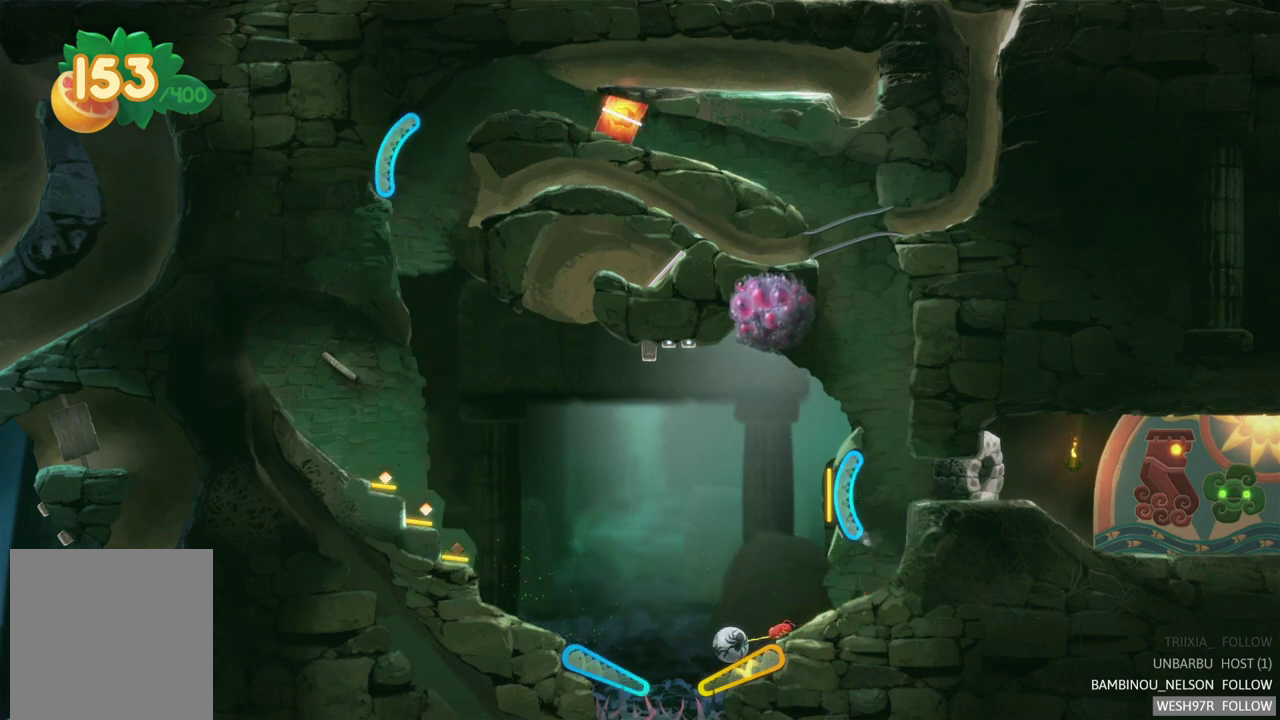
{"buttons": [], "left_stick": "center", "right_stick": "center", "events": [[150, "R2", "down"], [300, "R2", "up"]]}
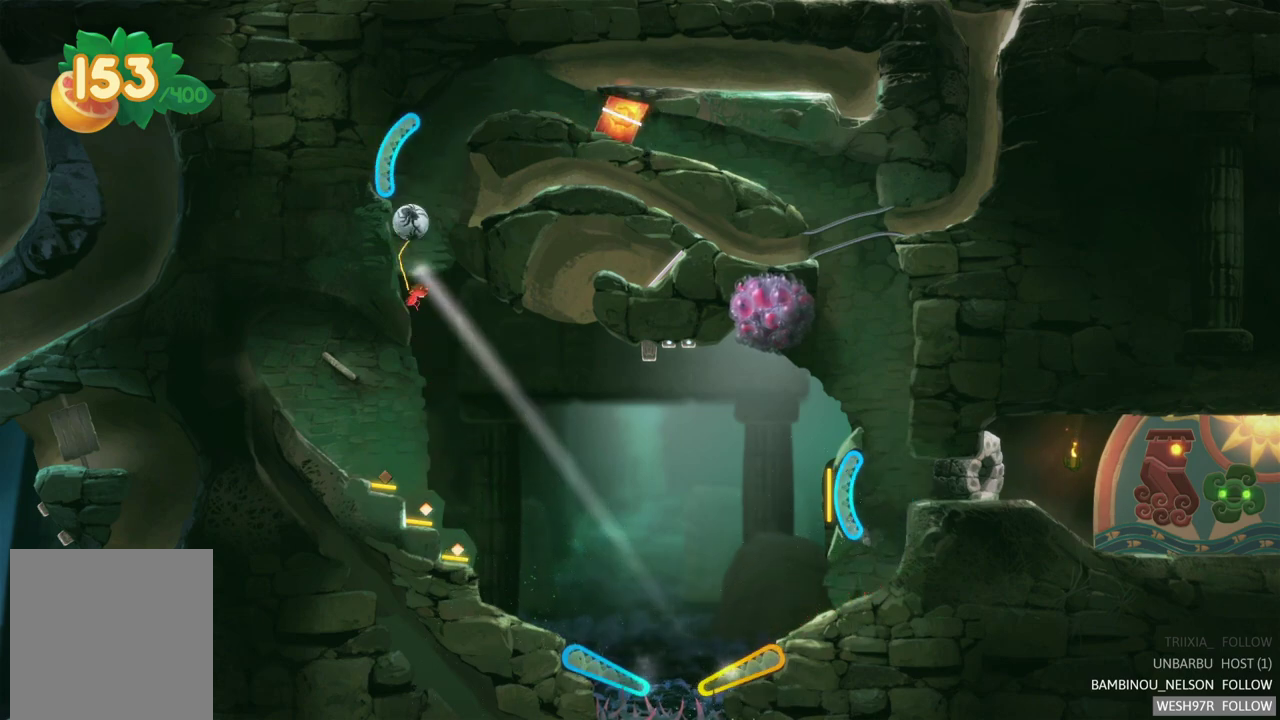
{"buttons": [], "left_stick": "center", "right_stick": "center", "events": []}
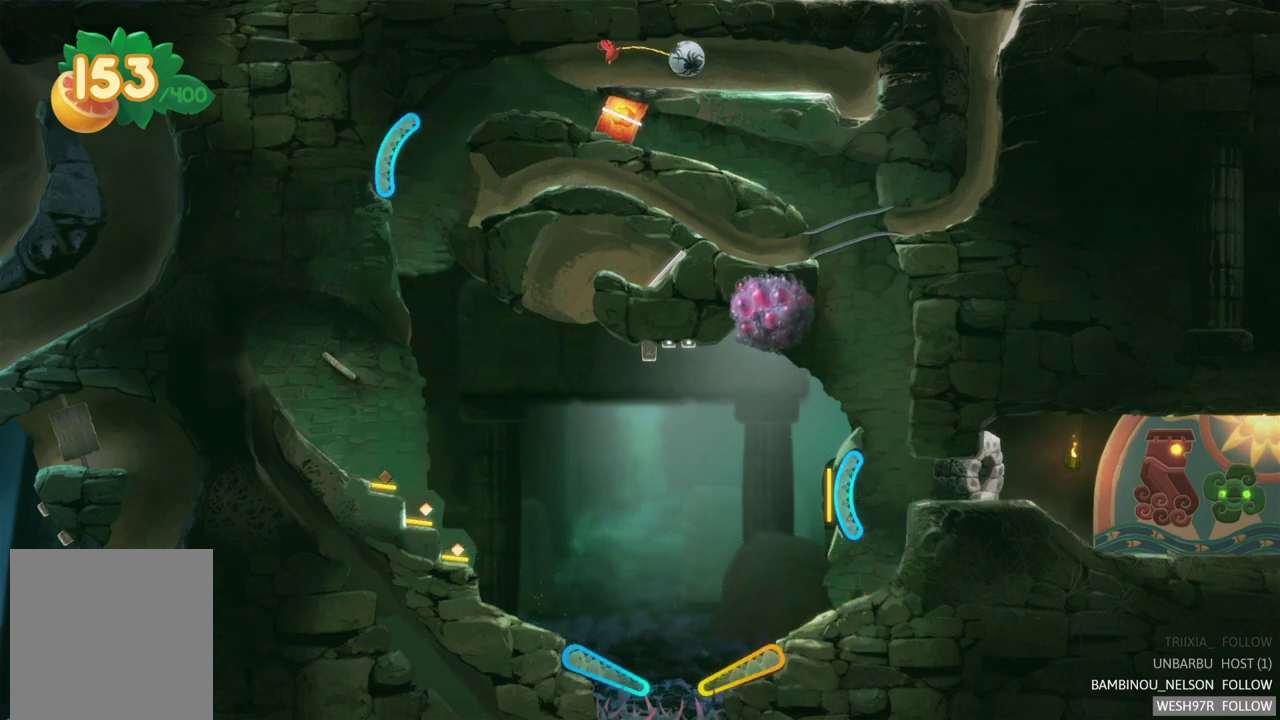
{"buttons": [], "left_stick": "center", "right_stick": "center", "events": []}
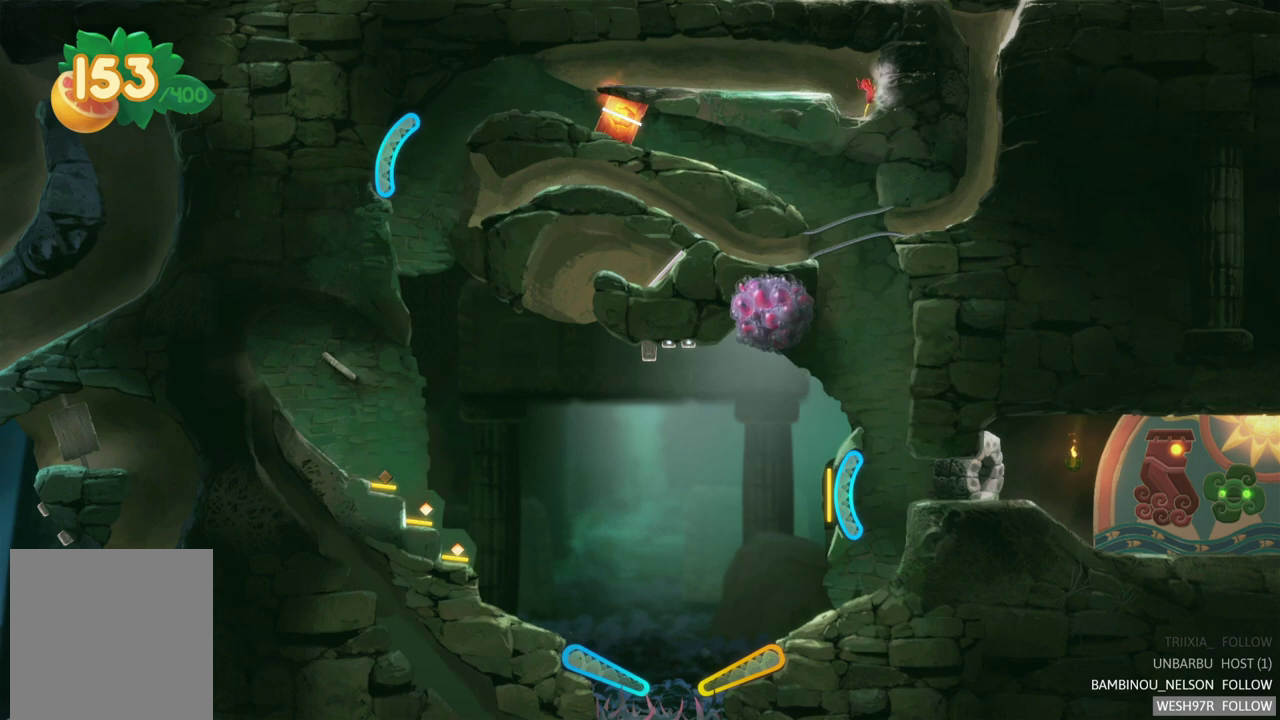
{"buttons": [], "left_stick": "center", "right_stick": "center", "events": []}
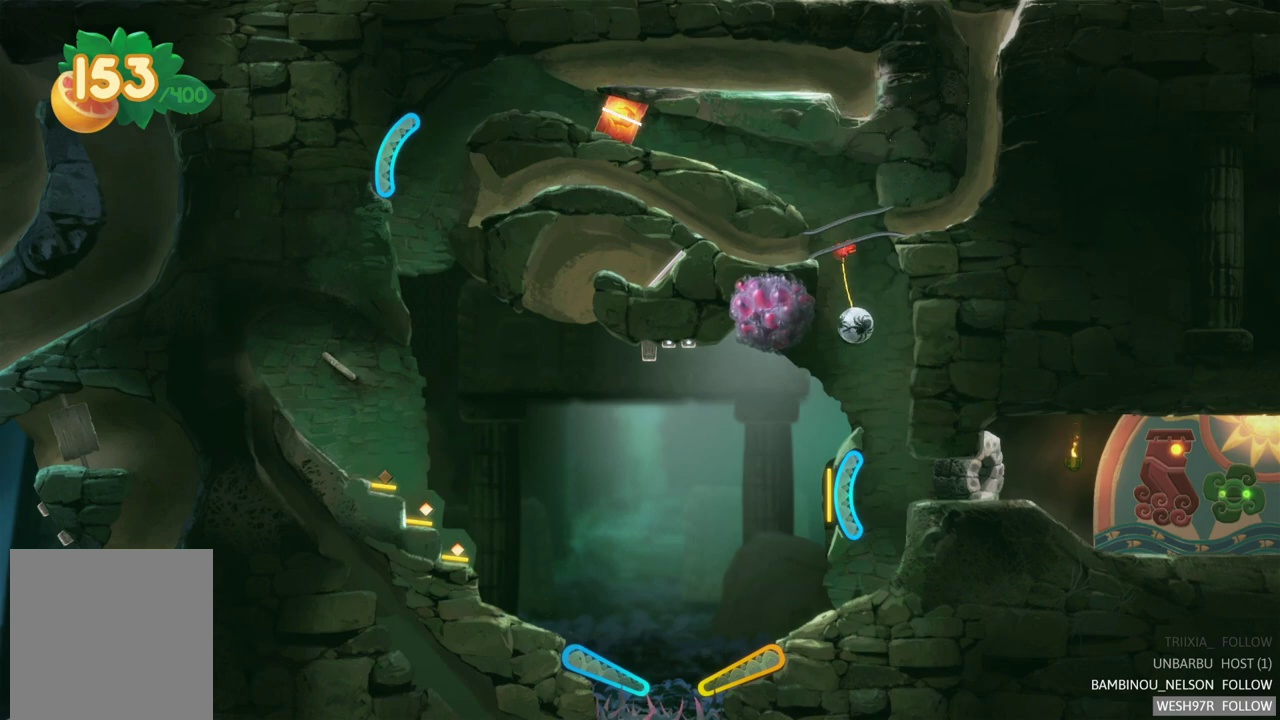
{"buttons": ["L2"], "left_stick": "center", "right_stick": "center", "events": [[100, "L2", "down"]]}
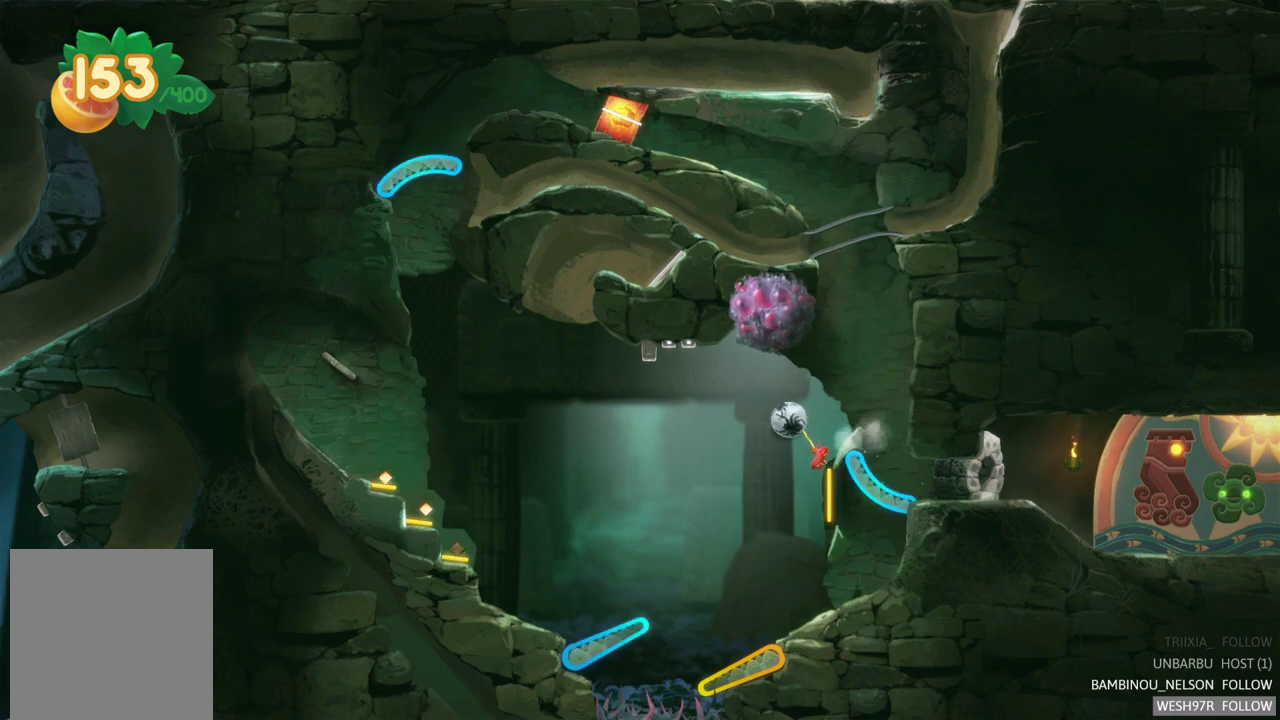
{"buttons": [], "left_stick": "center", "right_stick": "center", "events": [[100, "L2", "up"]]}
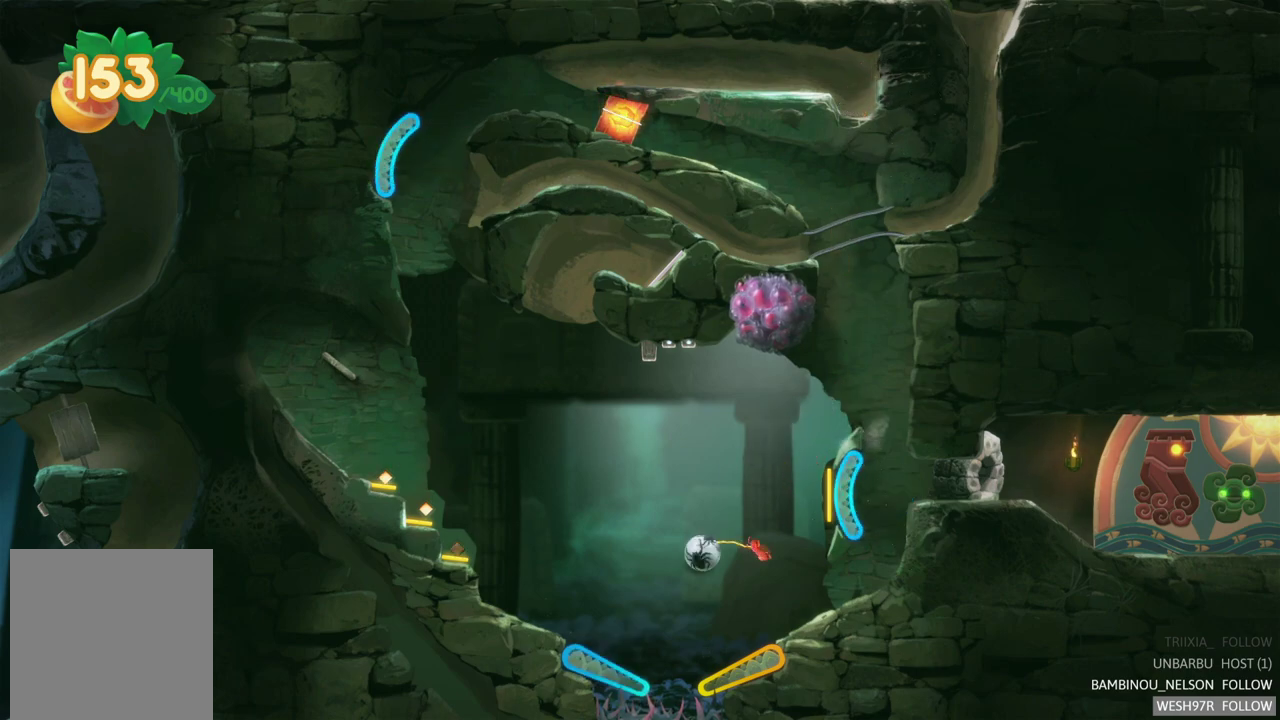
{"buttons": ["L2"], "left_stick": "center", "right_stick": "center", "events": [[100, "R2", "down"], [367, "L2", "down"], [367, "R2", "up"]]}
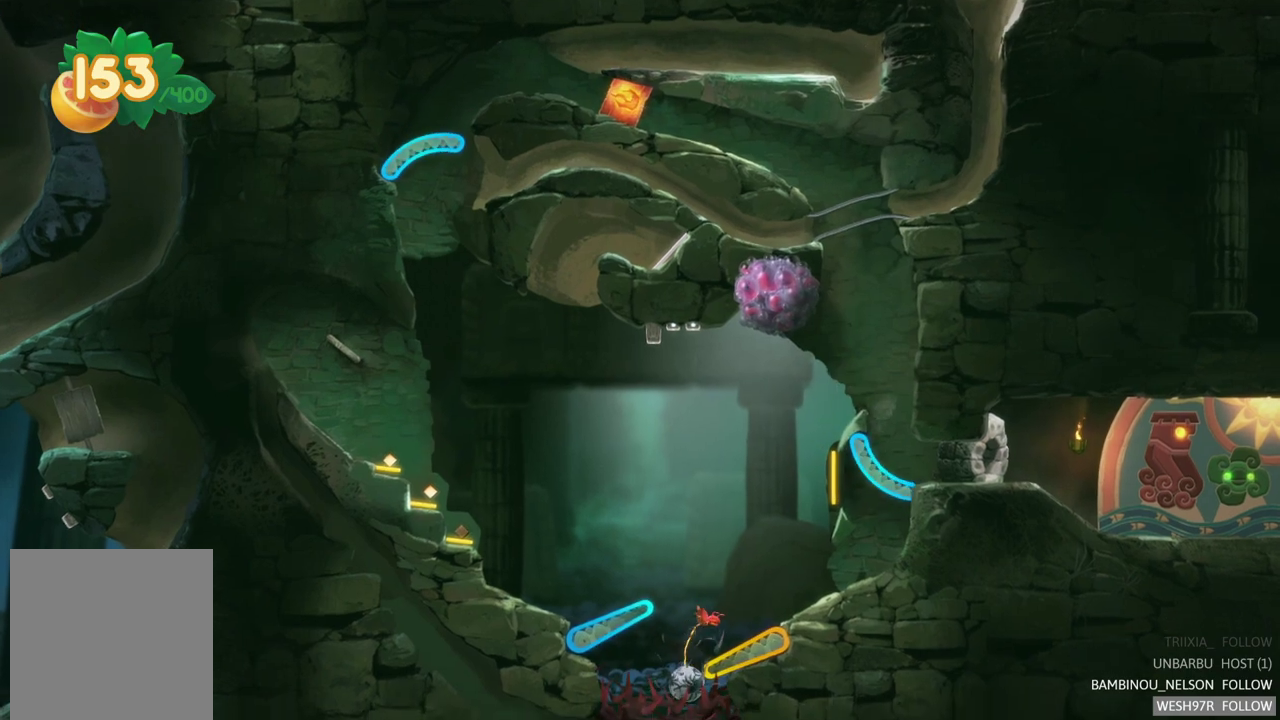
{"buttons": [], "left_stick": "center", "right_stick": "center", "events": [[167, "L2", "up"]]}
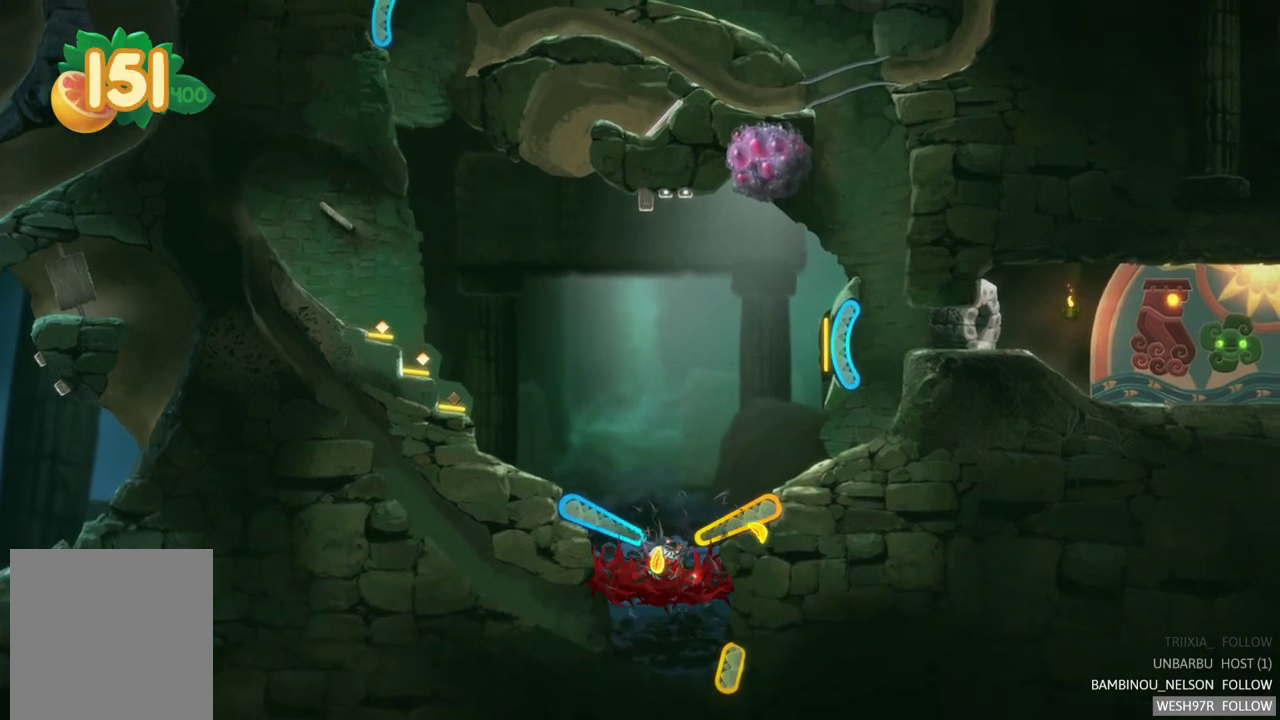
{"buttons": [], "left_stick": "center", "right_stick": "center", "events": []}
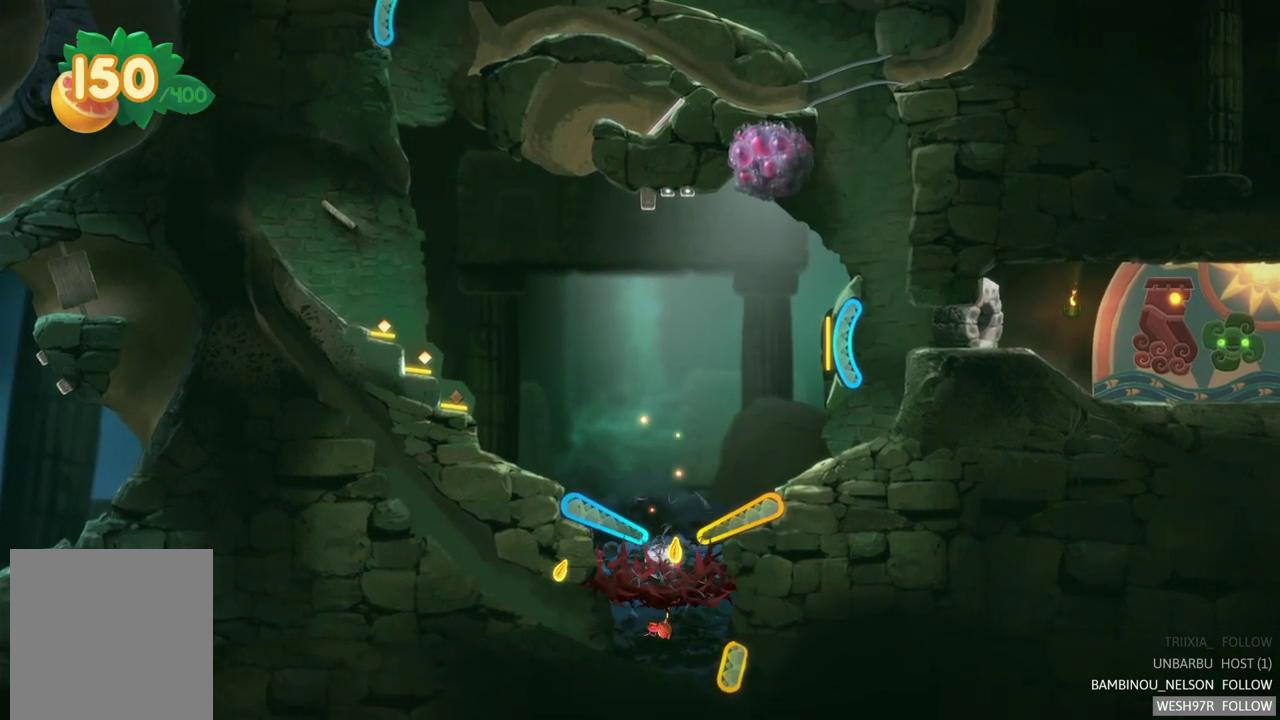
{"buttons": [], "left_stick": "right", "right_stick": "center", "events": [[500, "left_stick", "right"]]}
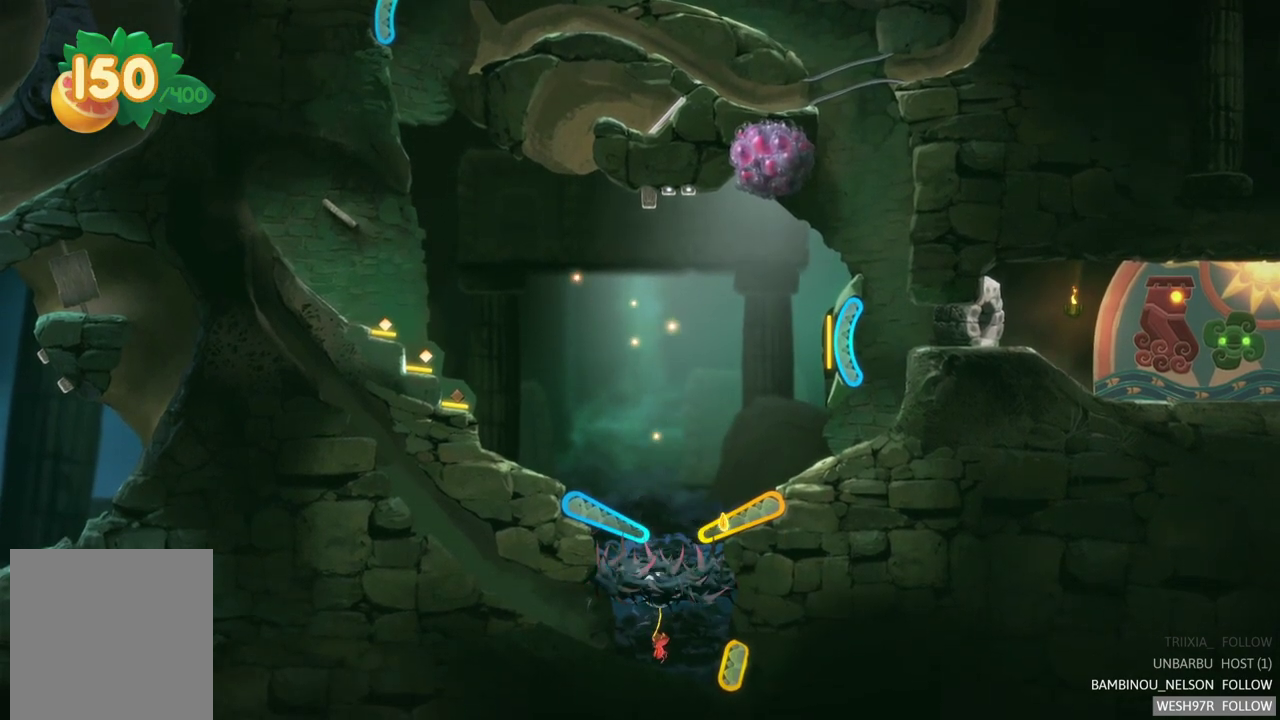
{"buttons": [], "left_stick": "right", "right_stick": "center", "events": []}
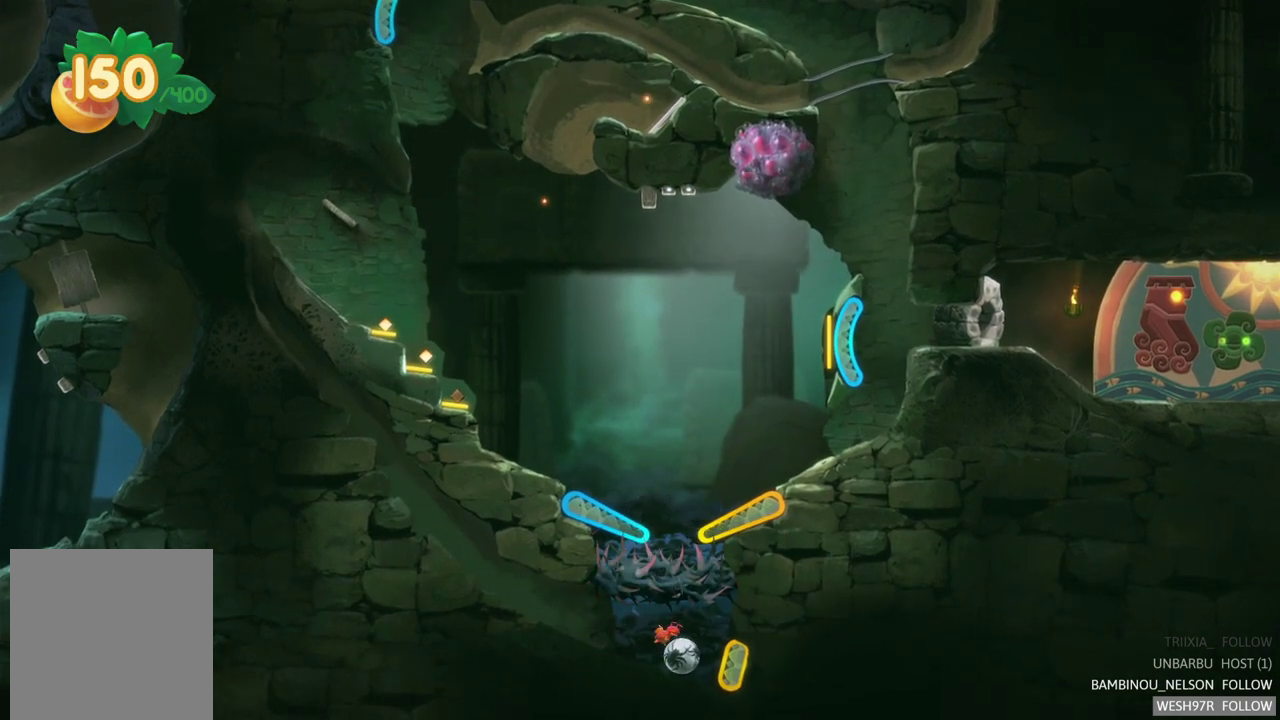
{"buttons": [], "left_stick": "center", "right_stick": "center", "events": [[133, "left_stick", "center"], [233, "R2", "down"], [483, "R2", "up"]]}
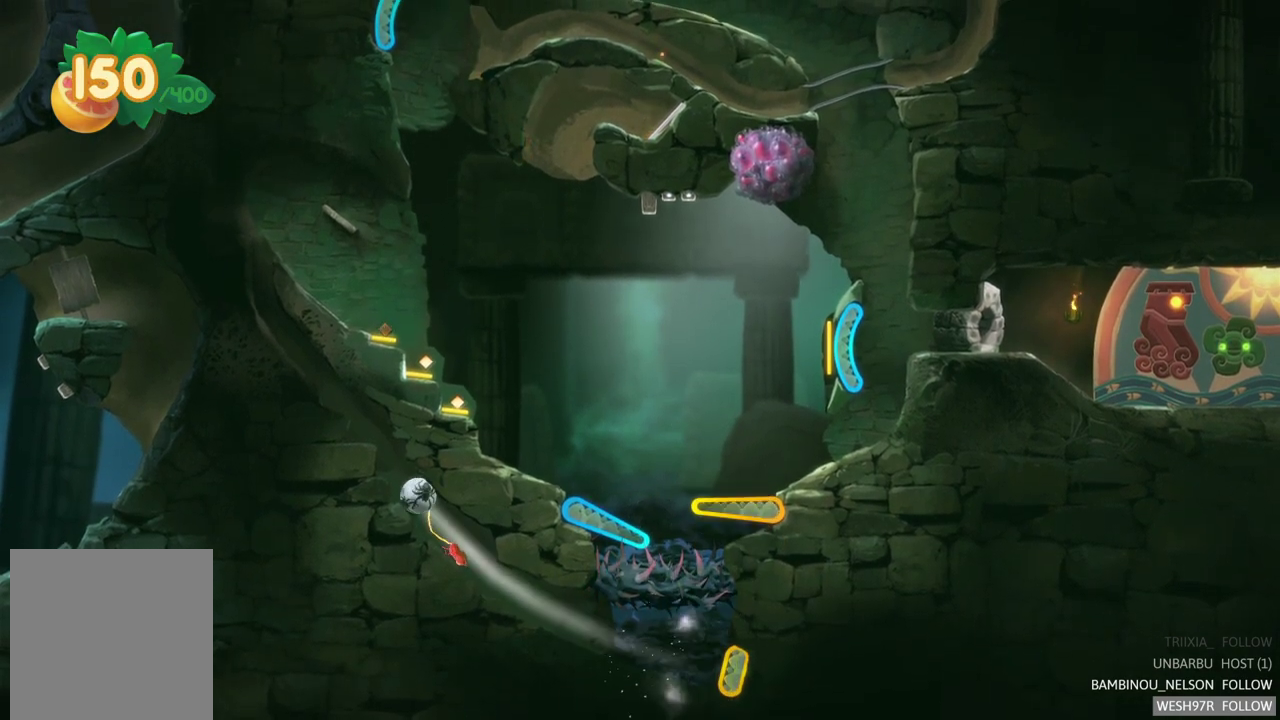
{"buttons": ["L2"], "left_stick": "center", "right_stick": "center", "events": [[400, "L2", "down"]]}
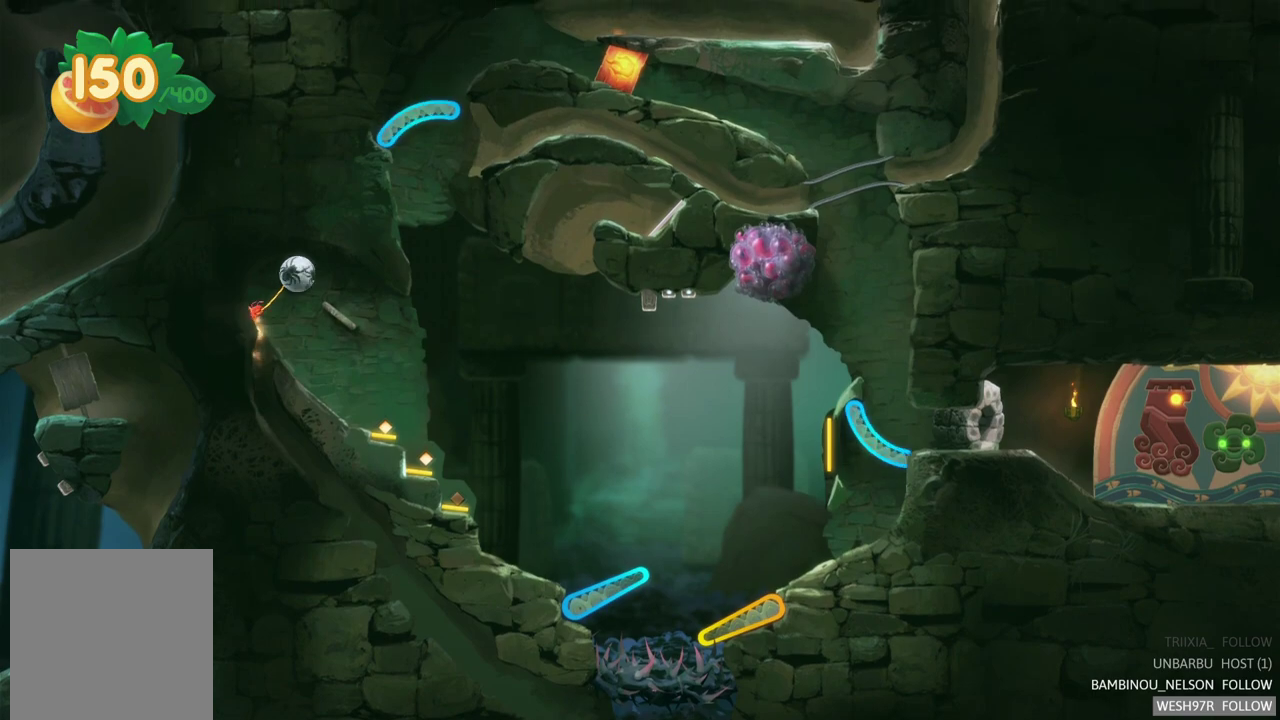
{"buttons": ["L2"], "left_stick": "center", "right_stick": "center", "events": []}
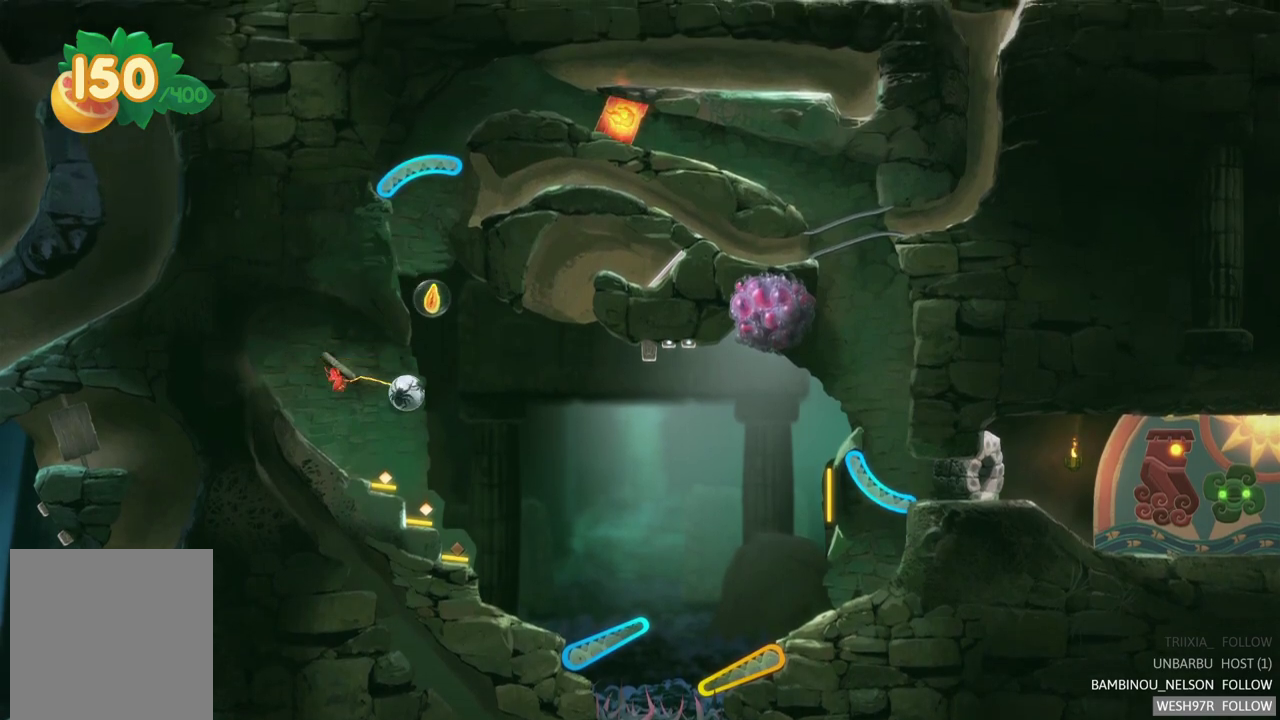
{"buttons": [], "left_stick": "center", "right_stick": "center", "events": [[200, "L2", "up"]]}
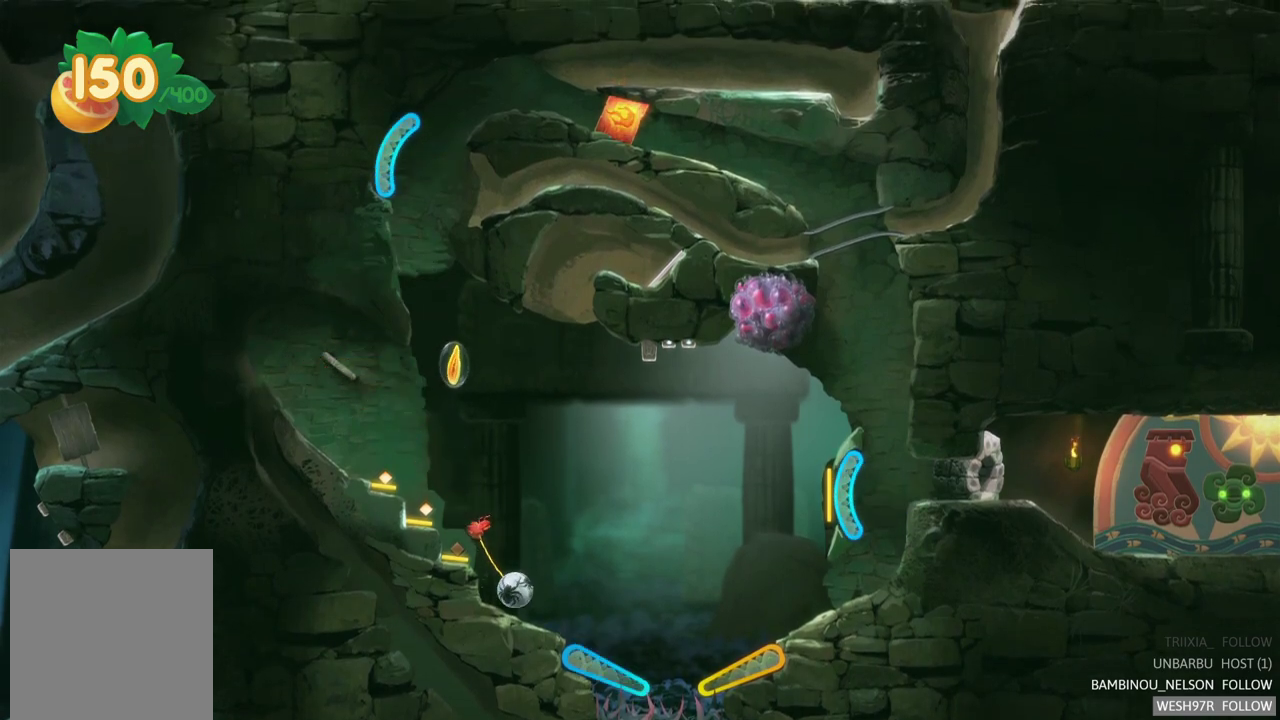
{"buttons": ["L2"], "left_stick": "center", "right_stick": "center", "events": [[317, "L2", "down"]]}
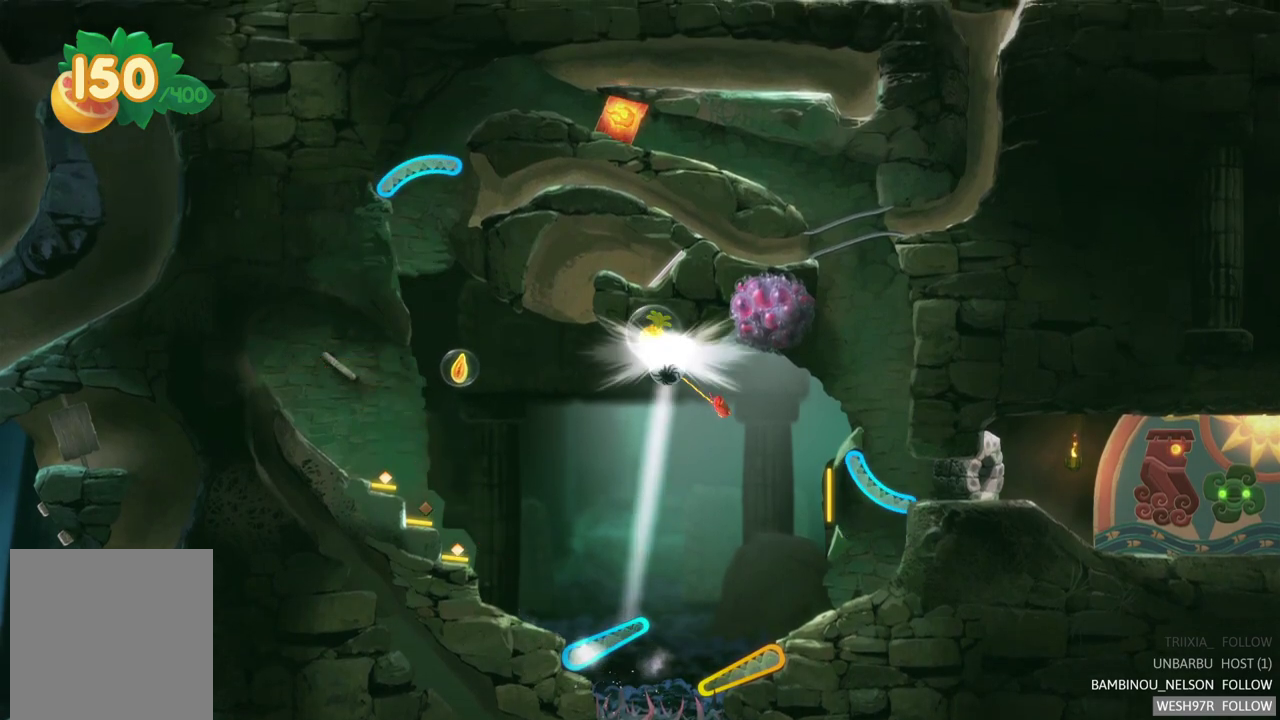
{"buttons": [], "left_stick": "center", "right_stick": "center", "events": [[50, "L2", "up"], [233, "L2", "down"], [483, "L2", "up"]]}
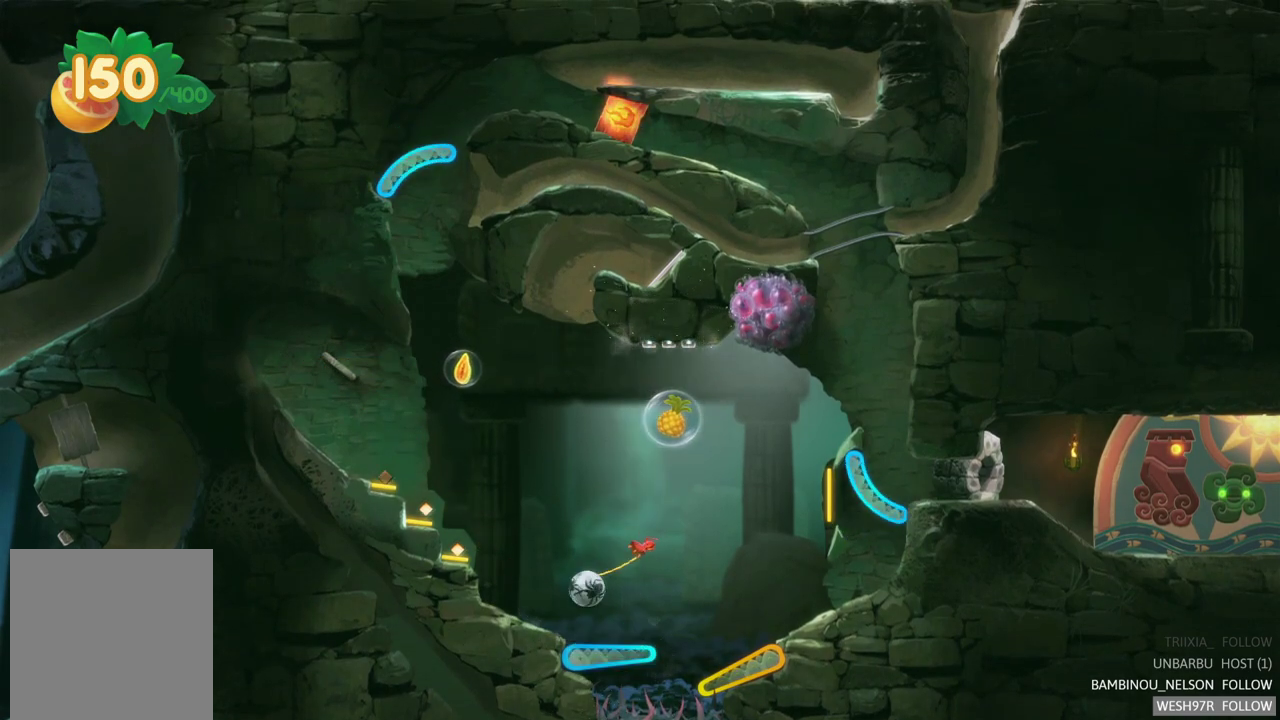
{"buttons": ["L2"], "left_stick": "center", "right_stick": "center", "events": [[417, "L2", "down"]]}
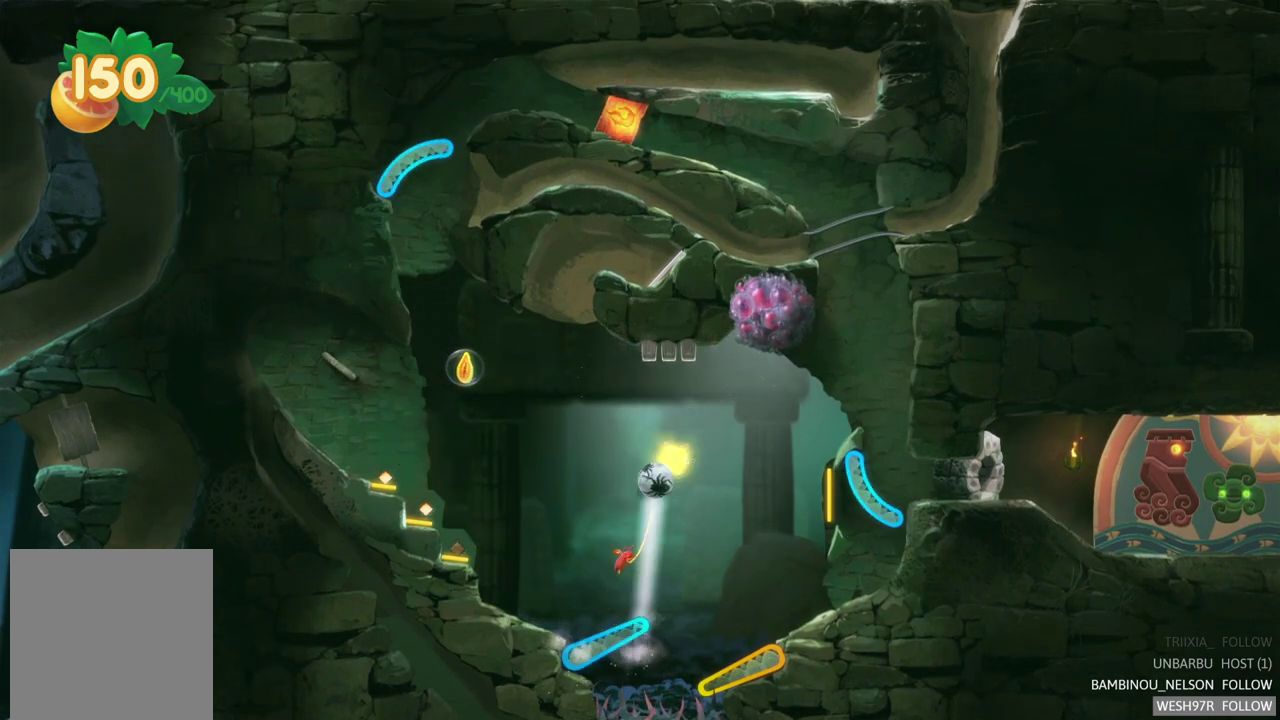
{"buttons": [], "left_stick": "center", "right_stick": "center", "events": [[150, "L2", "up"]]}
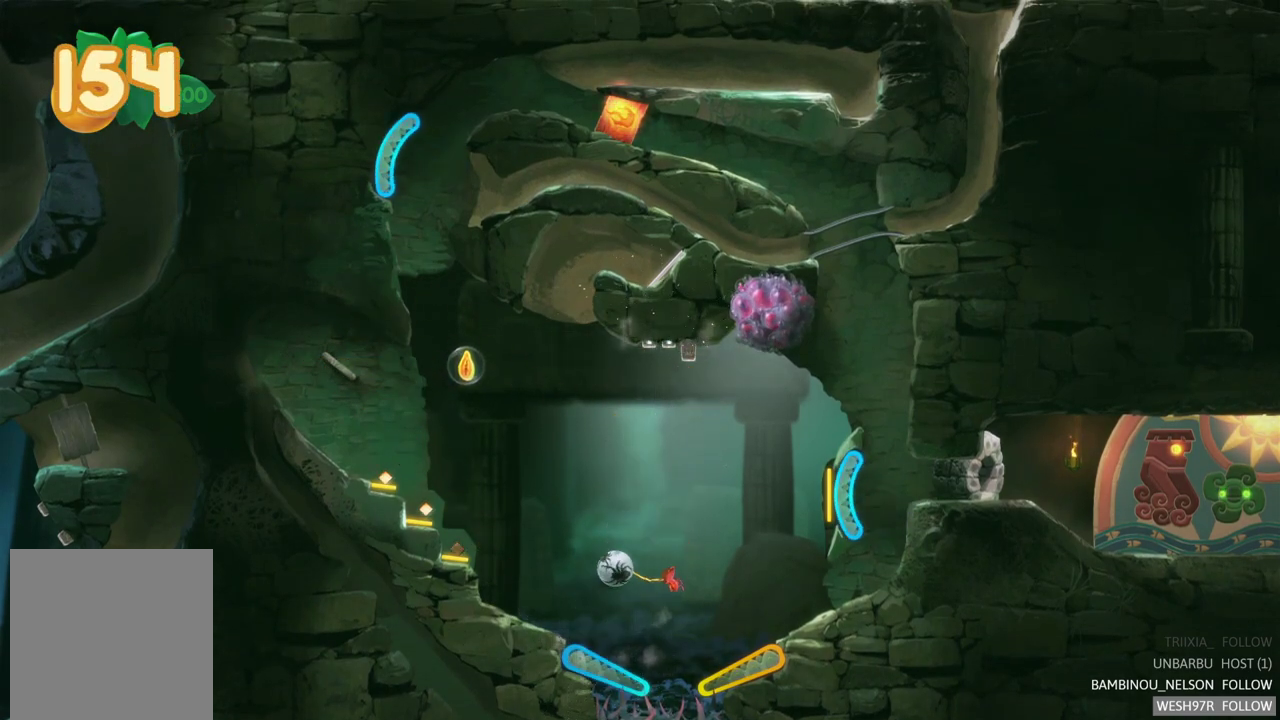
{"buttons": ["L2"], "left_stick": "center", "right_stick": "center", "events": [[367, "L2", "down"]]}
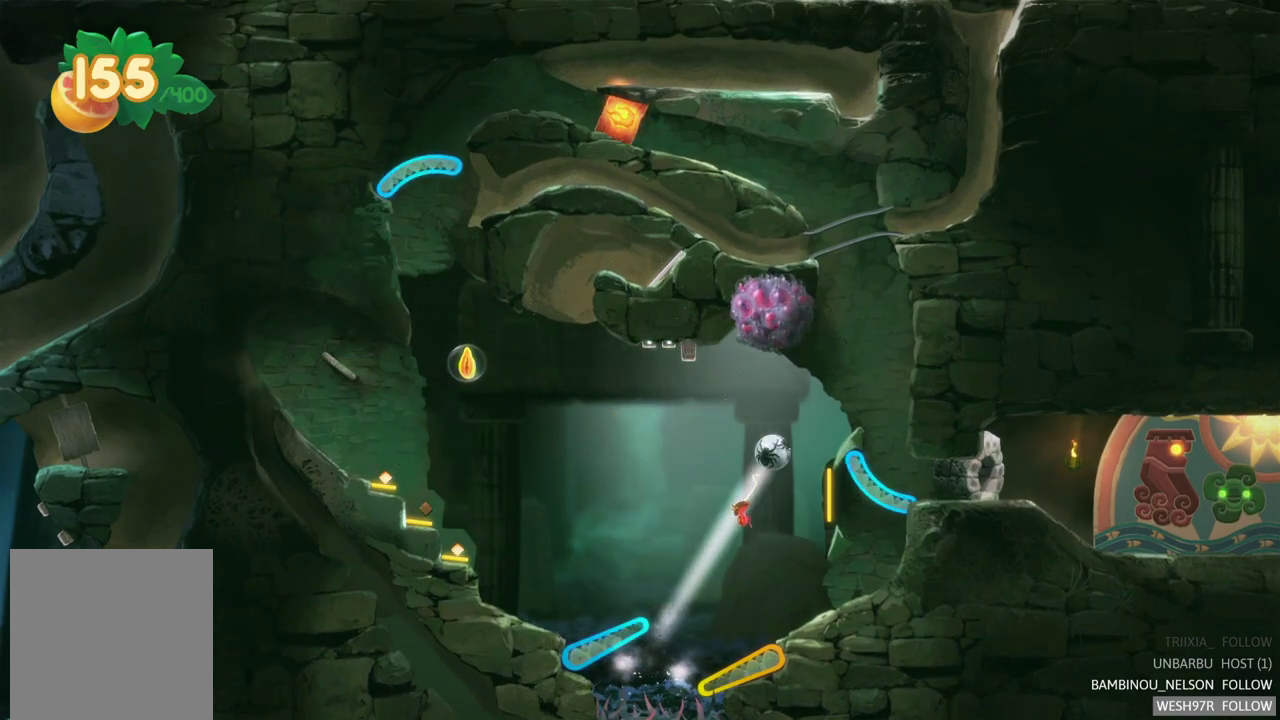
{"buttons": [], "left_stick": "center", "right_stick": "center", "events": [[100, "L2", "up"]]}